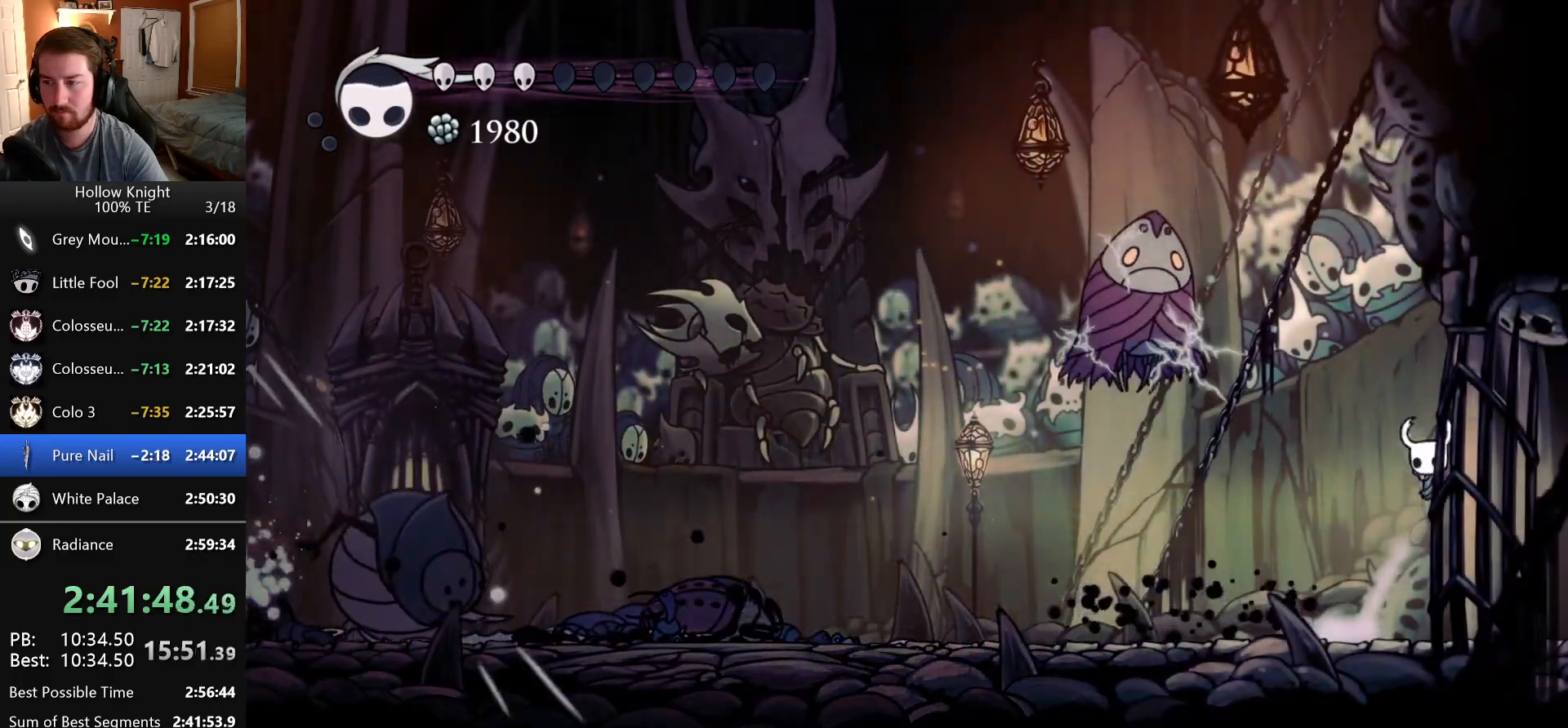
Gameplay with keyboard; each line is a JSON object with the keys held at the frame after it. "events" lists presses ("down") and releases ("up") of "claw", "crystal_dash", "dash", "down", "dream_nail", "escape", "focus", "inventory", "left", "nail", "return", "right", "shade" and "up" between this image and that frame as [ms after this image, input, new state], when the widget could be followed in between. No other keys are recorded. Mouse input is not recorded. Key names are as the overlay labels them; some are game actions (e.g. jump) rather than physical keys.
{"keys": [], "events": [[16, "dash", "down"], [100, "left", "down"], [100, "right", "up"], [183, "focus", "down"], [200, "dash", "up"], [200, "left", "up"], [366, "focus", "up"]]}
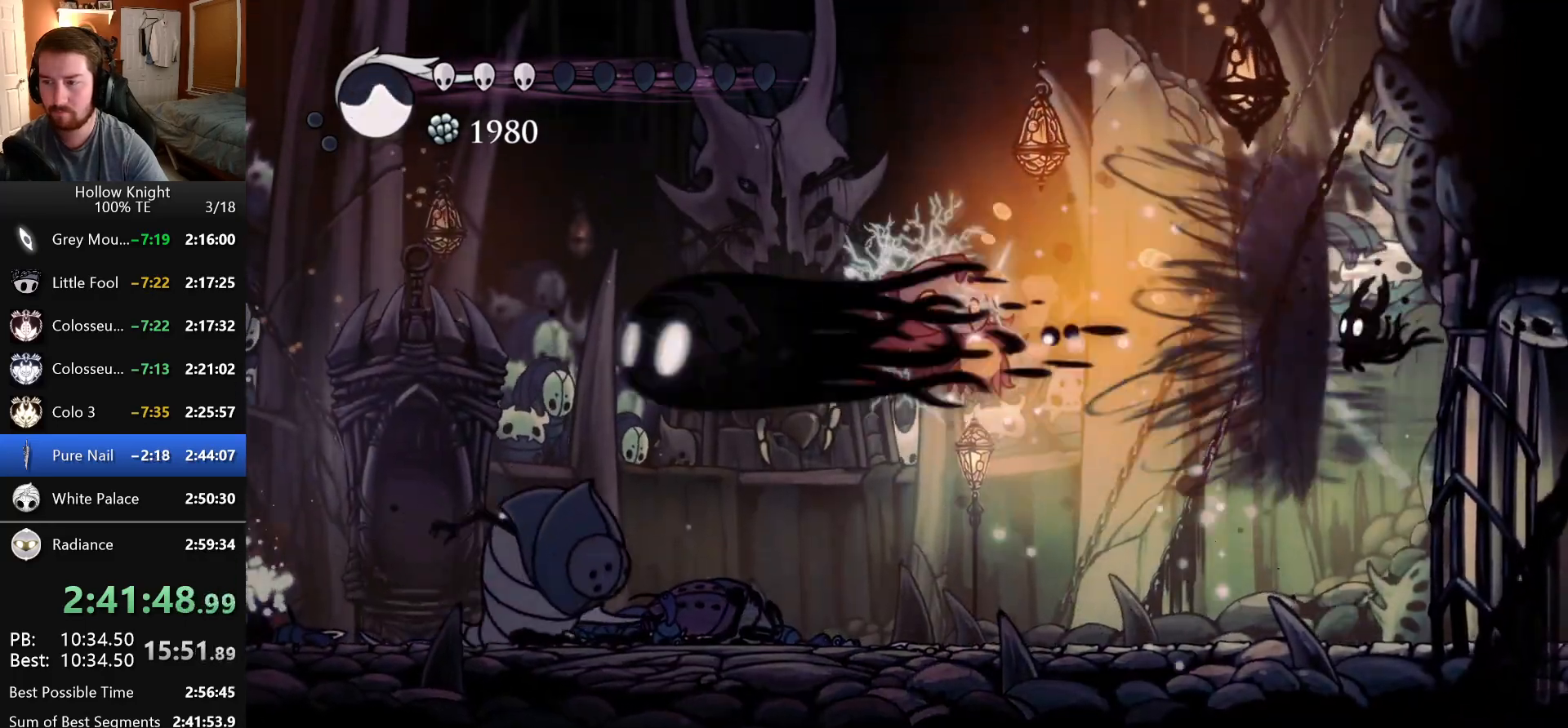
{"keys": [], "events": [[50, "focus", "down"], [150, "focus", "up"], [200, "focus", "down"], [300, "focus", "up"], [350, "focus", "down"], [483, "focus", "up"]]}
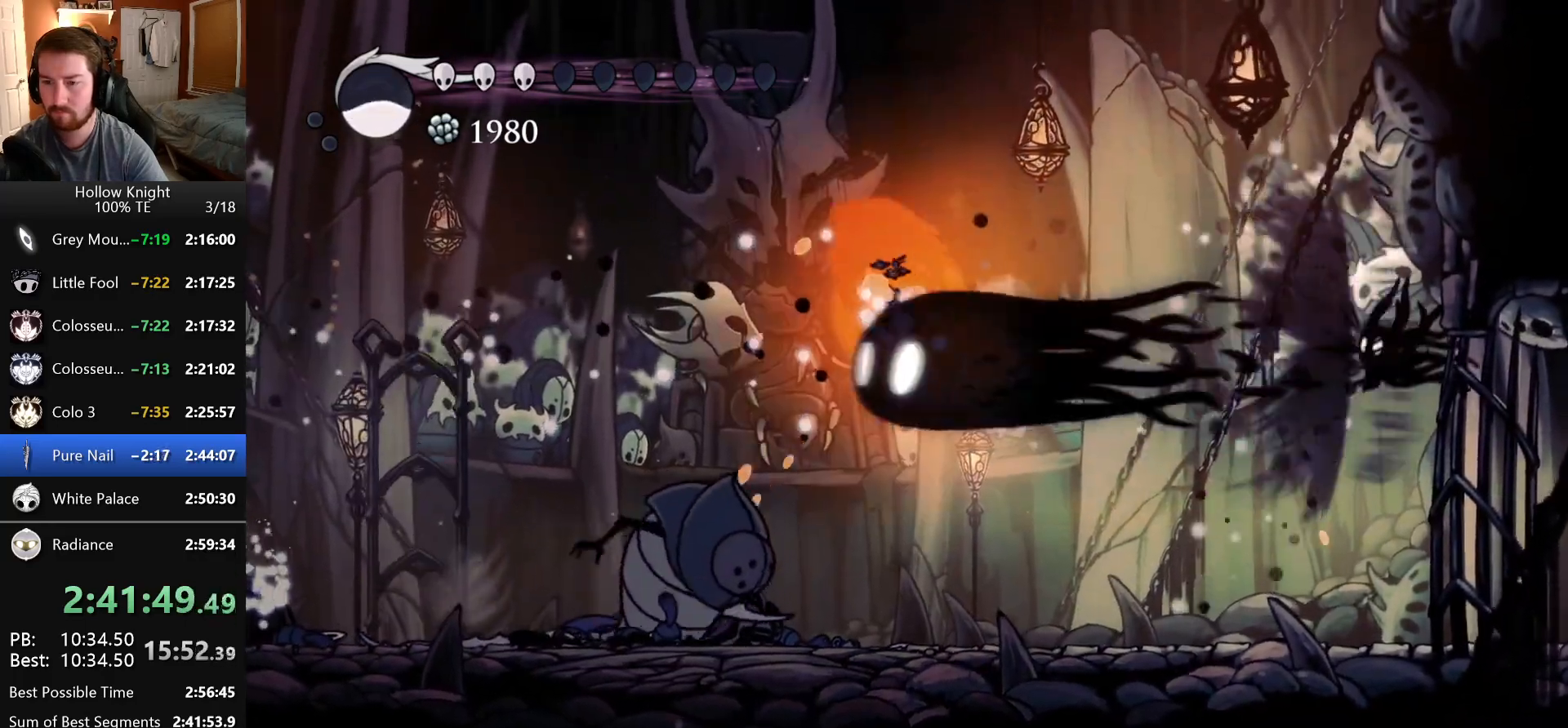
{"keys": ["left"], "events": [[483, "left", "down"]]}
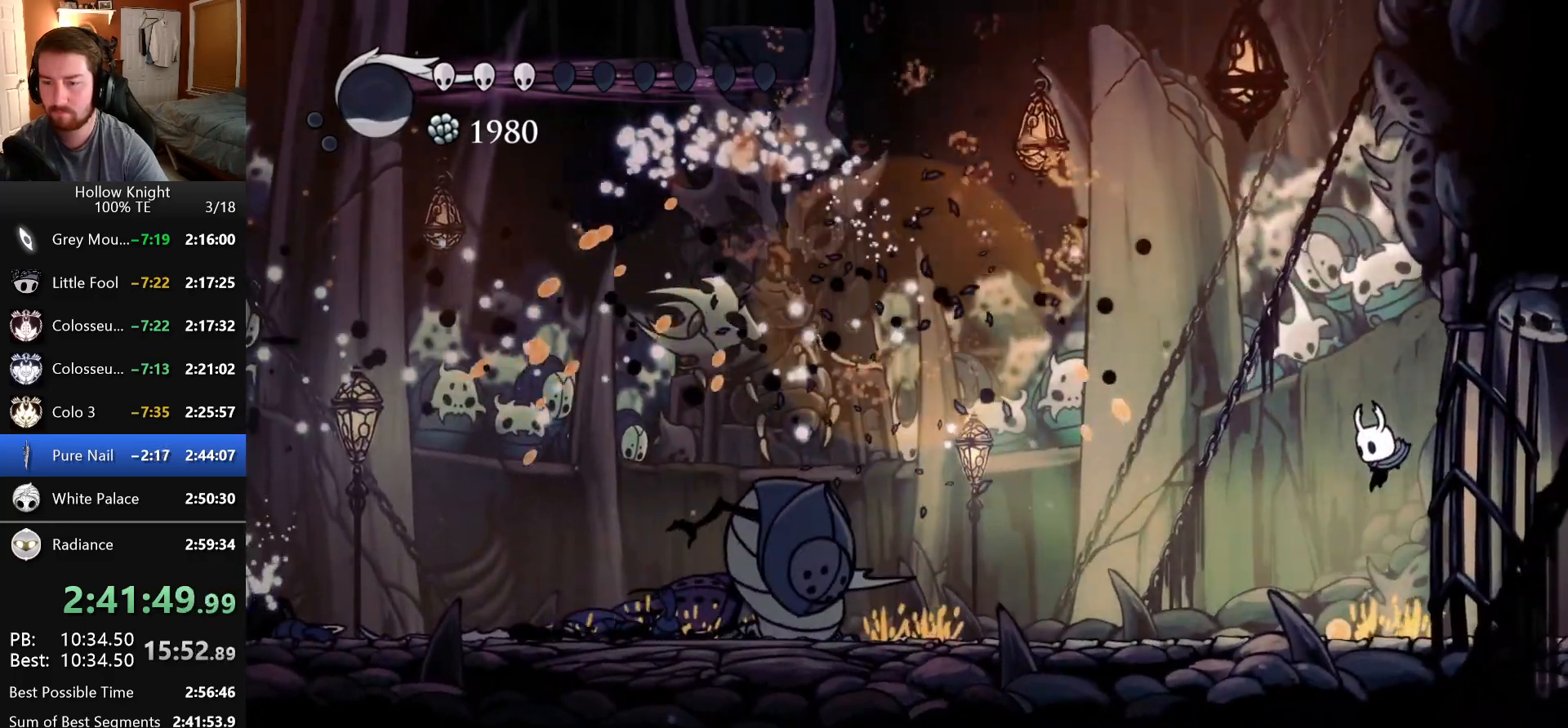
{"keys": ["dash", "right"], "events": [[266, "left", "up"], [266, "right", "down"], [316, "dash", "down"]]}
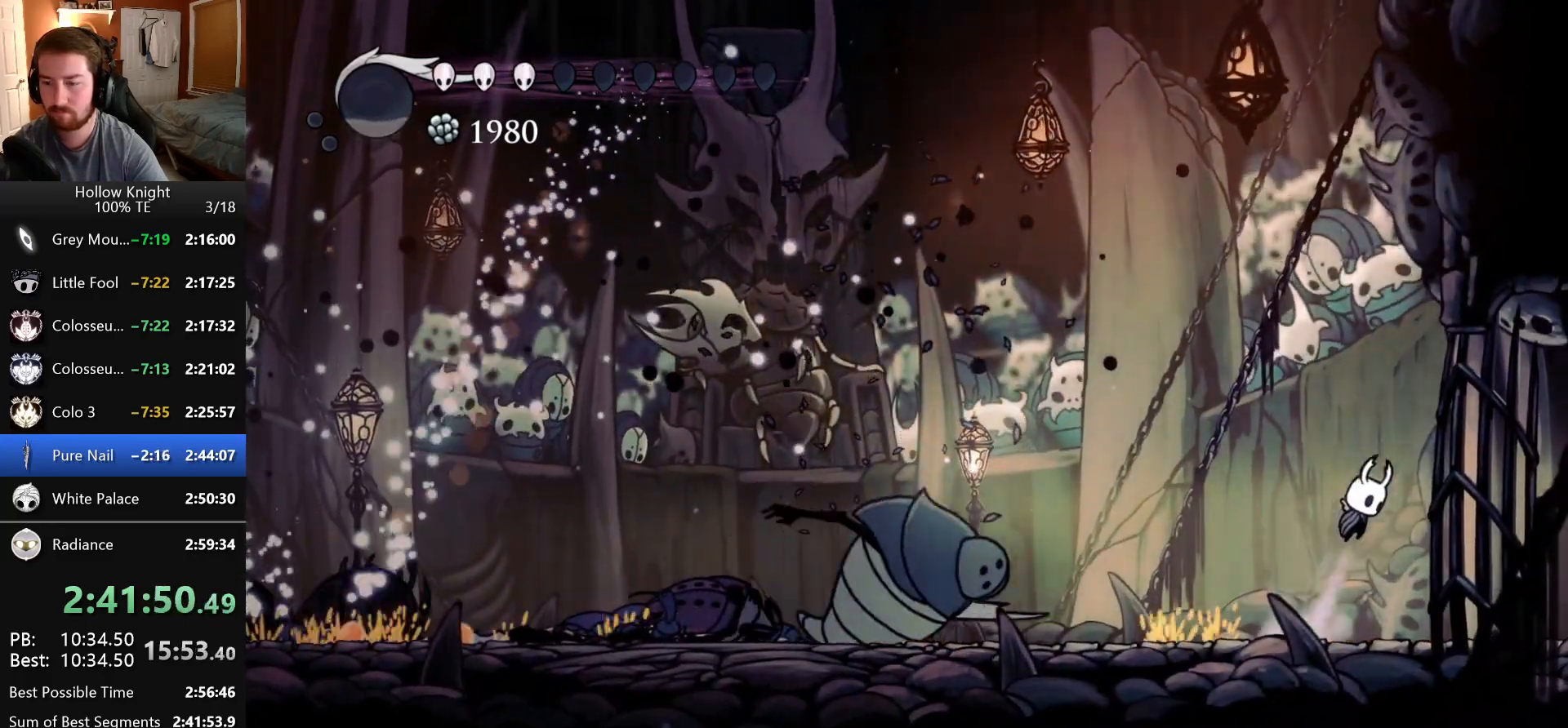
{"keys": ["down", "nail"], "events": [[50, "left", "down"], [50, "right", "up"], [233, "dash", "up"], [233, "down", "down"], [383, "left", "up"], [400, "nail", "down"]]}
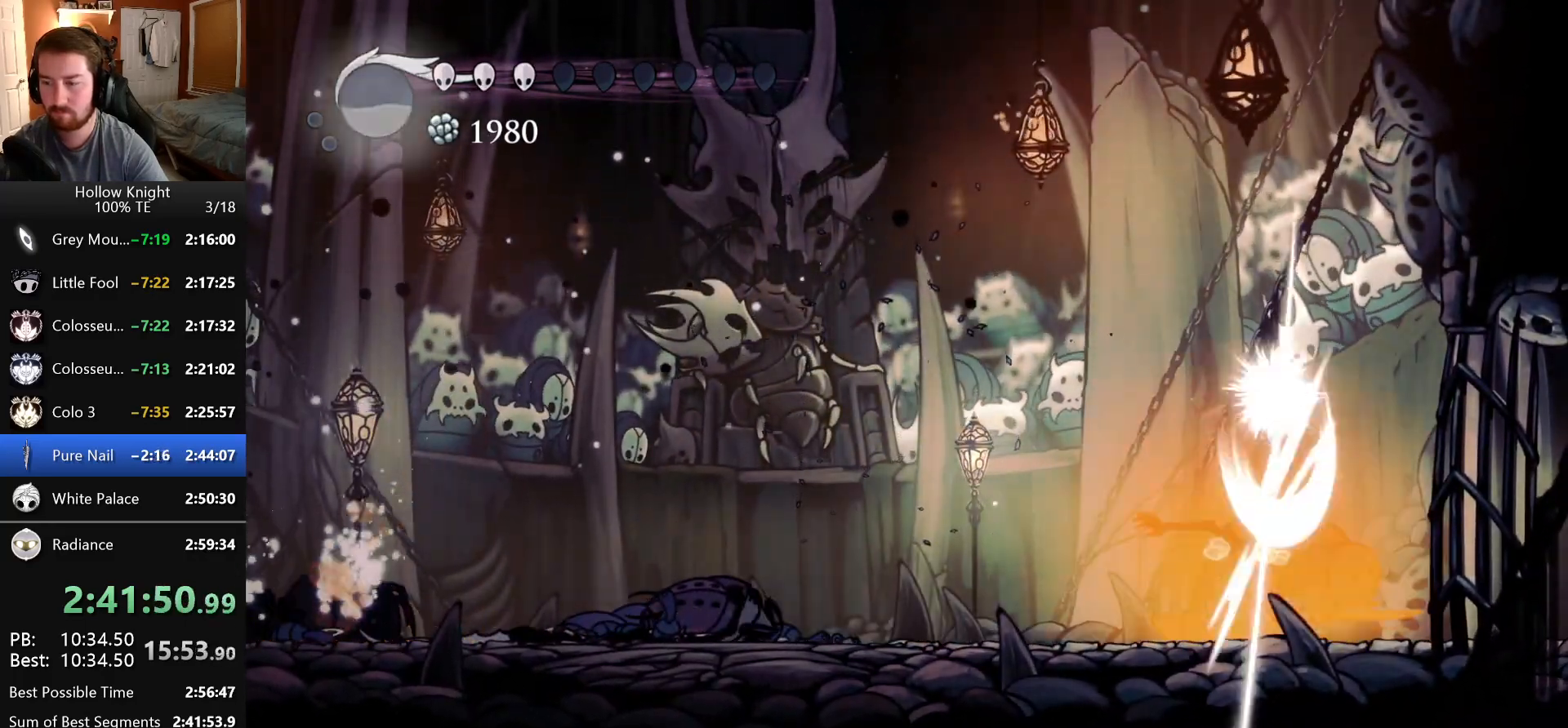
{"keys": ["down", "nail"], "events": [[50, "nail", "up"], [266, "right", "down"], [416, "right", "up"], [450, "nail", "down"]]}
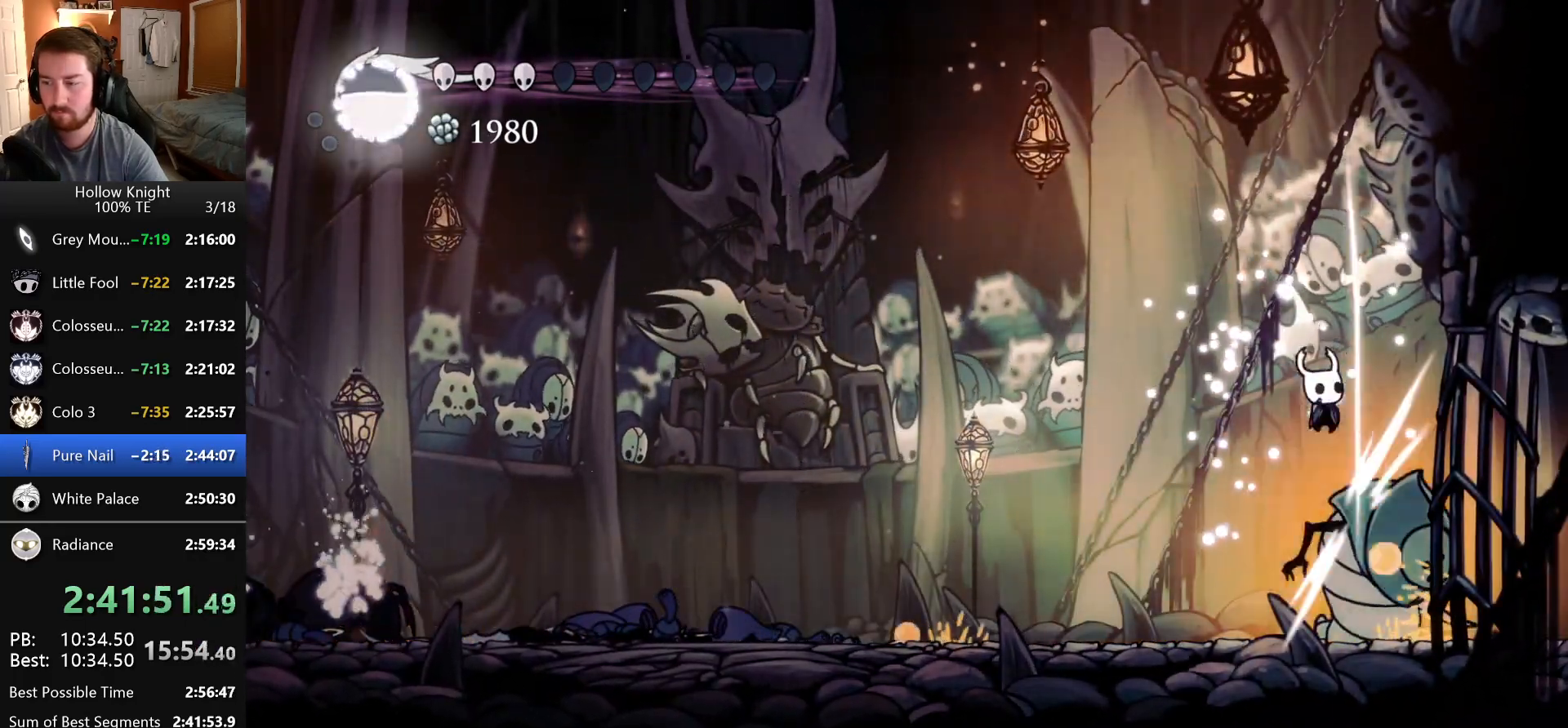
{"keys": ["down", "left", "nail"], "events": [[83, "left", "down"], [166, "nail", "up"], [183, "left", "up"], [250, "right", "down"], [433, "right", "up"], [483, "left", "down"], [500, "nail", "down"]]}